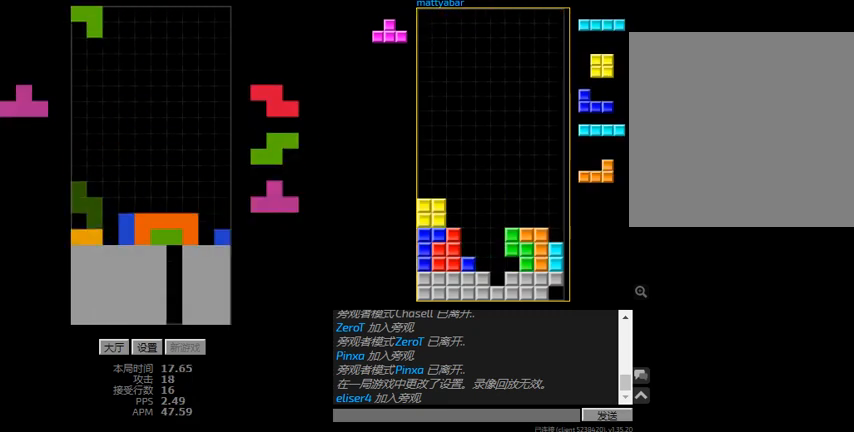
Gameplay with keyboard; each line is a JSON object with the keys held at the frame after it. "events" lists presses ("down") and releases ("up") of "hd", "l", "left", "r", "right" and "sd" between this image and that frame as [ms after this image, input, new state], when the widget could be followed in between. No other keys are recorded. Mouse input is not recorded. Key names are as the overlay labels them; some are game actions (e.g. jump) rather than physical keys.
{"keys": [], "events": [[34, "left", "up"], [67, "hd", "down"], [134, "r", "down"], [200, "hd", "up"], [334, "r", "up"], [400, "hd", "down"], [434, "right", "up"], [500, "hd", "up"]]}
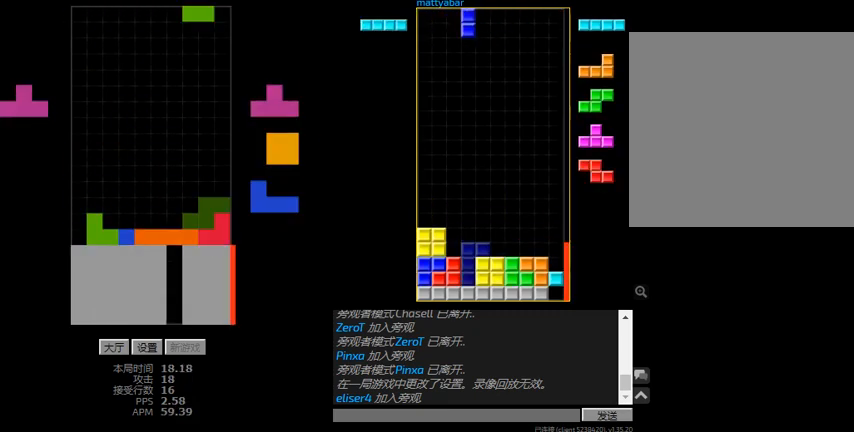
{"keys": ["hd"], "events": [[234, "hd", "down"], [300, "left", "down"], [367, "hd", "up"], [400, "hd", "down"], [400, "left", "up"]]}
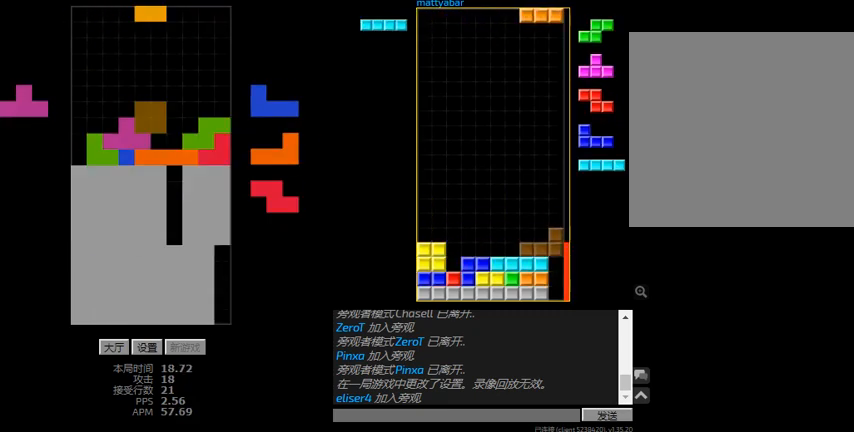
{"keys": [], "events": [[67, "hd", "up"], [100, "right", "down"], [300, "hd", "down"], [300, "right", "up"], [334, "left", "down"], [367, "hd", "up"], [367, "r", "down"], [500, "left", "up"], [500, "r", "up"]]}
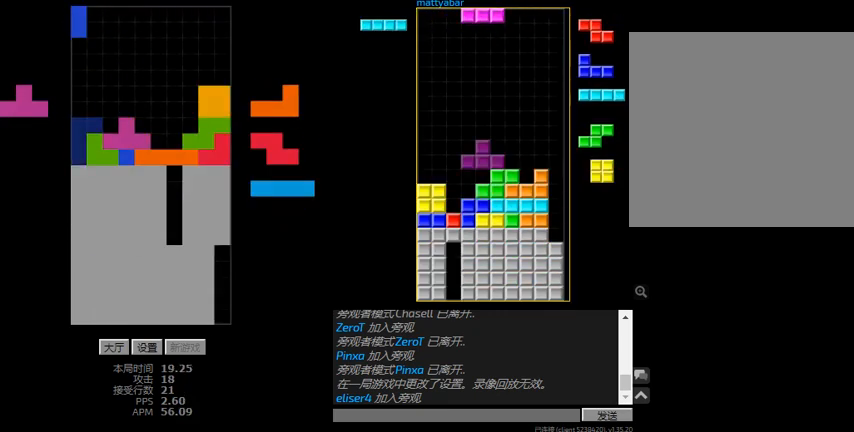
{"keys": ["hd", "l", "left"], "events": [[34, "hd", "down"], [67, "l", "down"], [67, "right", "down"], [134, "hd", "up"], [167, "l", "up"], [300, "right", "up"], [400, "hd", "down"], [434, "l", "down"], [500, "left", "down"]]}
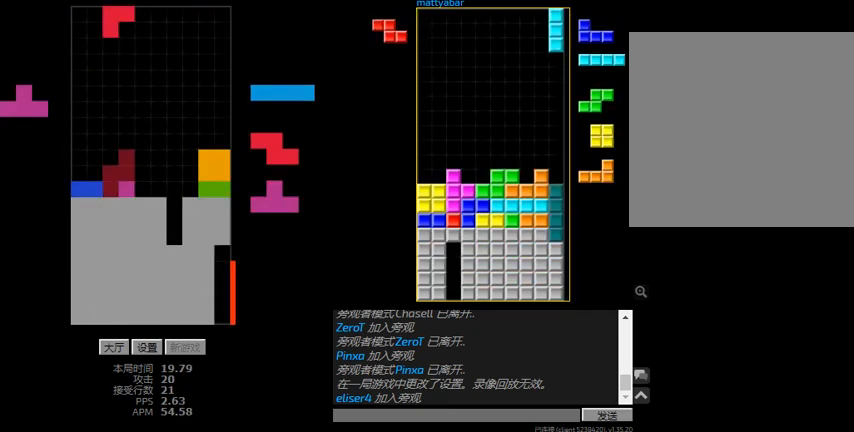
{"keys": [], "events": [[67, "l", "up"], [67, "left", "up"], [234, "hd", "up"]]}
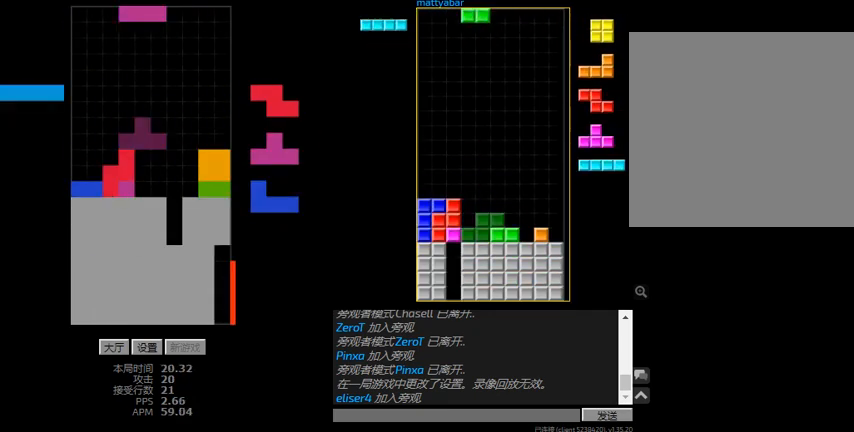
{"keys": ["r"], "events": [[34, "r", "down"], [34, "right", "down"], [234, "right", "up"], [267, "r", "up"], [367, "hd", "down"], [434, "r", "down"], [467, "hd", "up"]]}
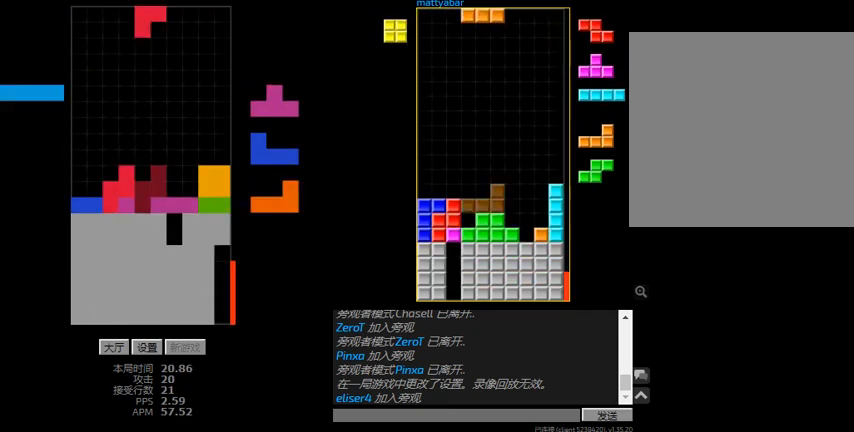
{"keys": ["right"], "events": [[34, "hd", "down"], [34, "r", "up"], [134, "hd", "up"], [167, "r", "down"], [234, "r", "up"], [267, "hd", "down"], [334, "r", "down"], [334, "right", "down"], [400, "hd", "up"], [434, "r", "up"]]}
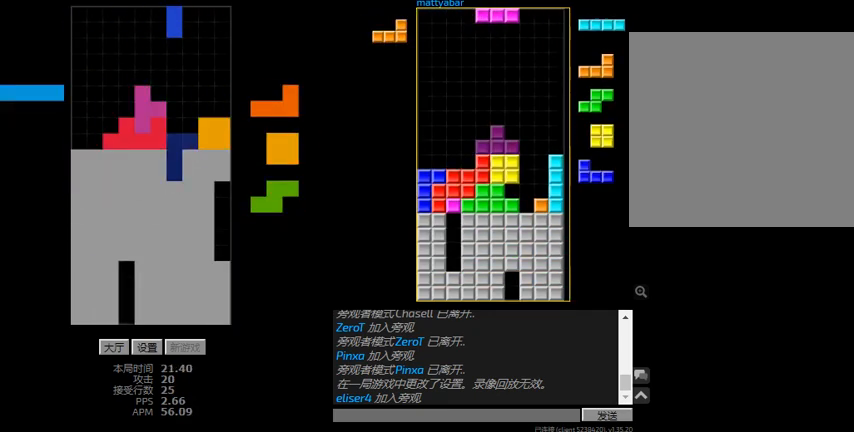
{"keys": ["hd"], "events": [[34, "right", "up"], [67, "hd", "down"], [134, "left", "down"], [200, "hd", "up"], [200, "r", "down"], [334, "hd", "down"], [334, "r", "up"], [434, "hd", "up"], [434, "right", "down"], [467, "left", "up"], [500, "hd", "down"], [500, "right", "up"]]}
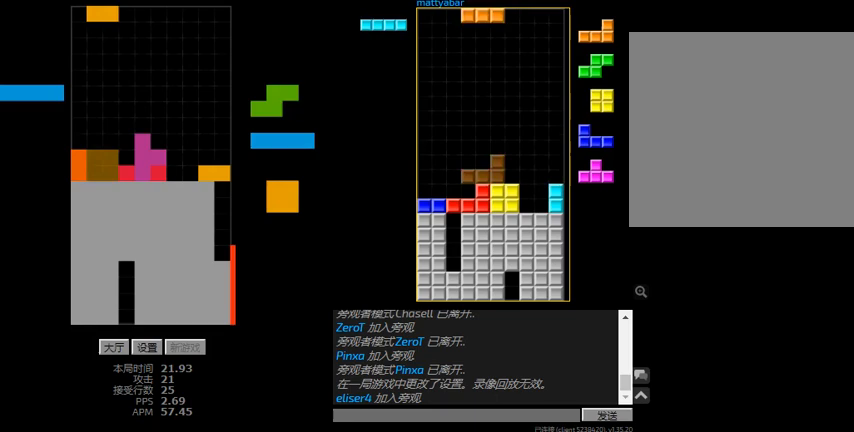
{"keys": [], "events": [[100, "l", "down"], [134, "left", "down"], [200, "hd", "up"], [267, "l", "up"], [267, "left", "up"], [300, "hd", "down"], [434, "hd", "up"]]}
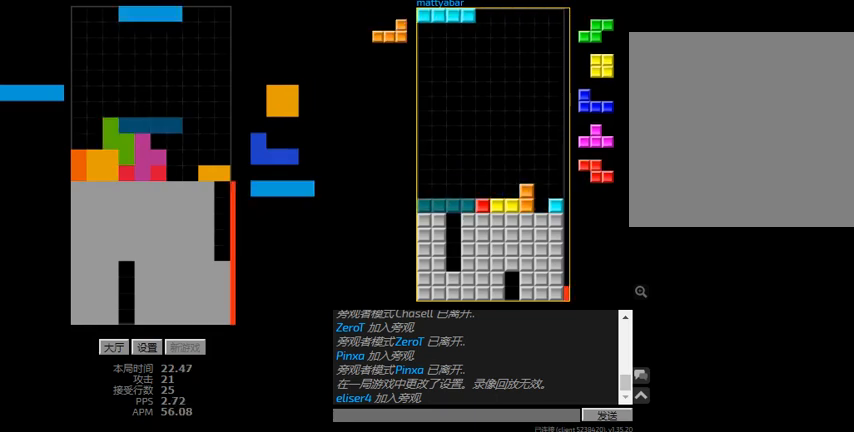
{"keys": ["hd"], "events": [[34, "right", "down"], [200, "hd", "down"], [300, "hd", "up"], [400, "right", "up"], [434, "hd", "down"]]}
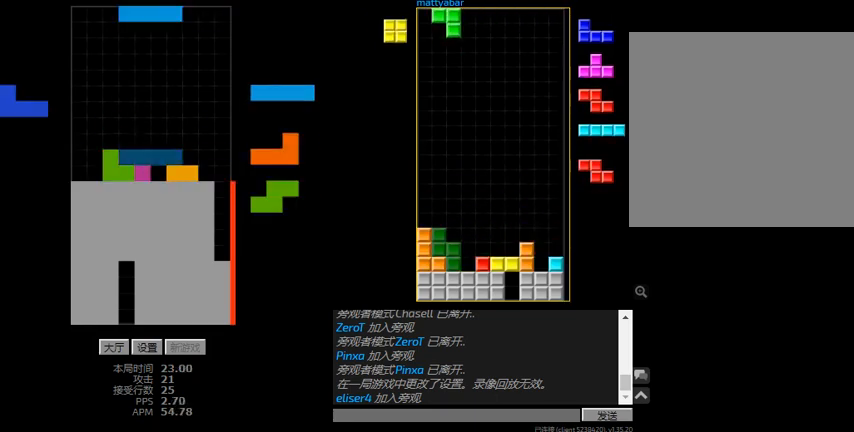
{"keys": ["hd", "right"], "events": [[34, "right", "down"], [67, "r", "down"], [100, "hd", "up"], [234, "r", "up"], [300, "hd", "down"], [400, "hd", "up"], [400, "r", "down"], [467, "hd", "down"], [467, "r", "up"]]}
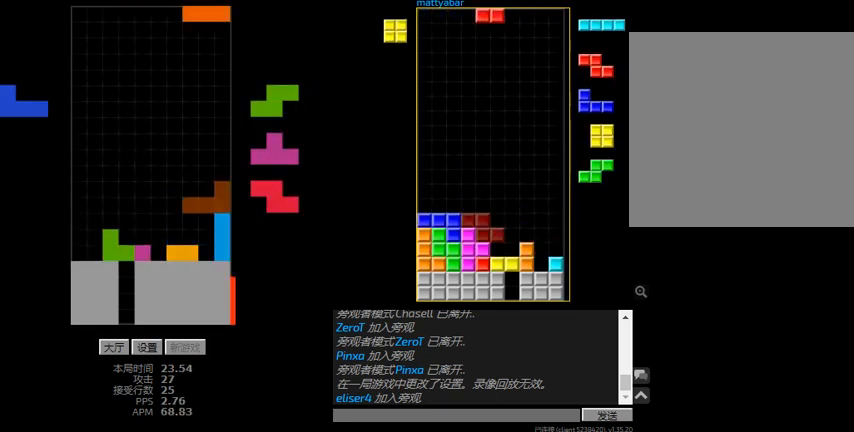
{"keys": ["hd", "right"], "events": [[34, "right", "up"], [100, "right", "down"], [134, "hd", "up"], [134, "r", "down"], [334, "r", "up"], [334, "right", "up"], [367, "left", "down"], [434, "hd", "down"], [467, "left", "up"], [500, "right", "down"]]}
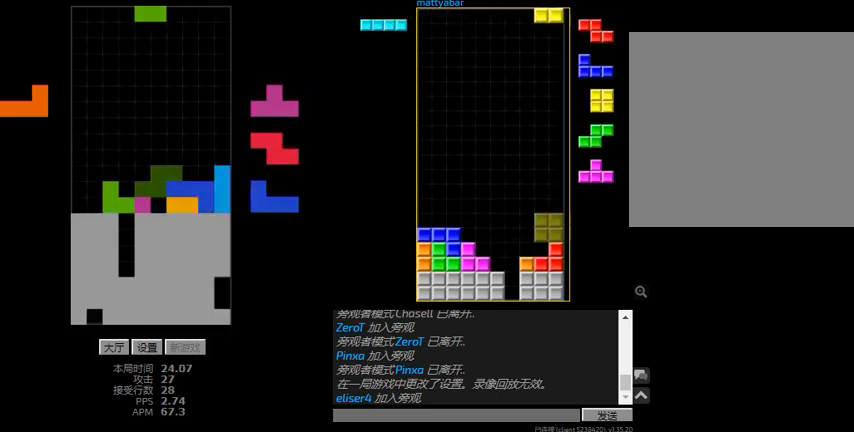
{"keys": ["hd", "left"], "events": [[67, "hd", "up"], [167, "hd", "down"], [167, "right", "up"], [300, "hd", "up"], [300, "left", "down"], [300, "r", "down"], [467, "hd", "down"], [467, "r", "up"]]}
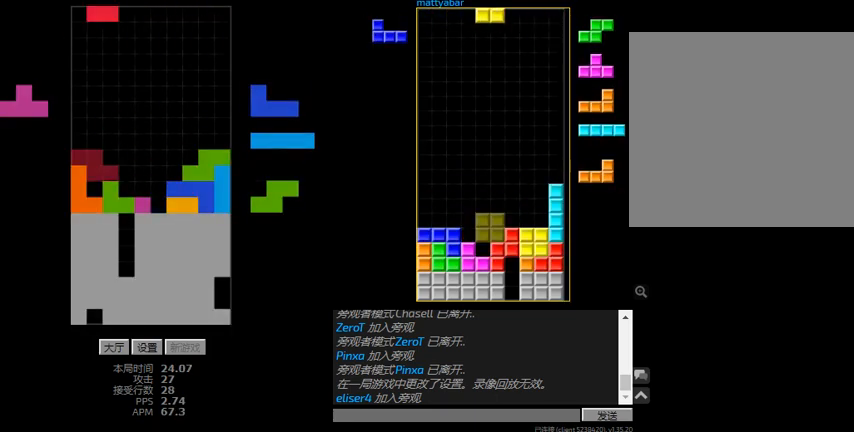
{"keys": [], "events": [[34, "l", "down"], [100, "right", "down"], [134, "l", "up"], [134, "left", "up"], [167, "right", "up"], [267, "hd", "up"], [334, "hd", "down"], [467, "hd", "up"]]}
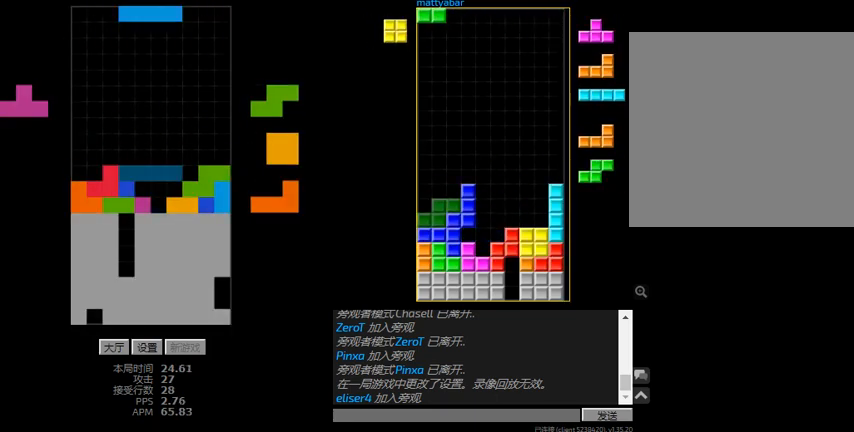
{"keys": ["l", "left"], "events": [[134, "r", "down"], [267, "right", "down"], [367, "hd", "down"], [400, "l", "down"], [400, "r", "up"], [400, "right", "up"], [434, "left", "down"], [467, "hd", "up"]]}
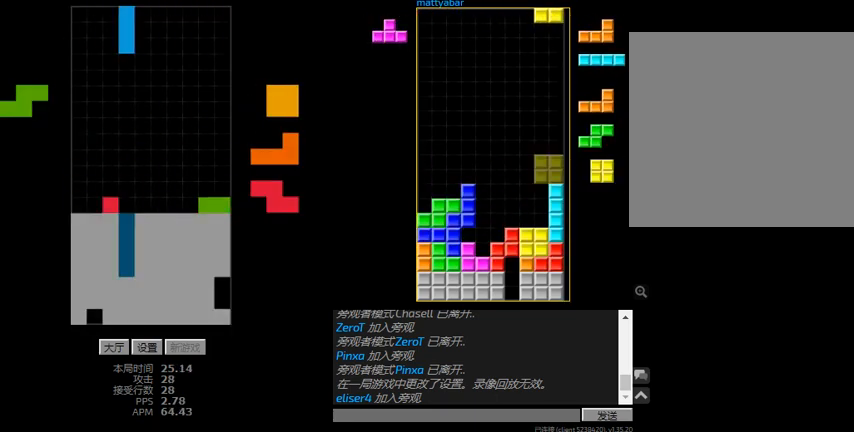
{"keys": ["hd", "right"], "events": [[34, "l", "up"], [34, "left", "up"], [67, "hd", "down"], [100, "hd", "up"], [200, "left", "down"], [400, "left", "up"], [434, "hd", "down"], [500, "right", "down"]]}
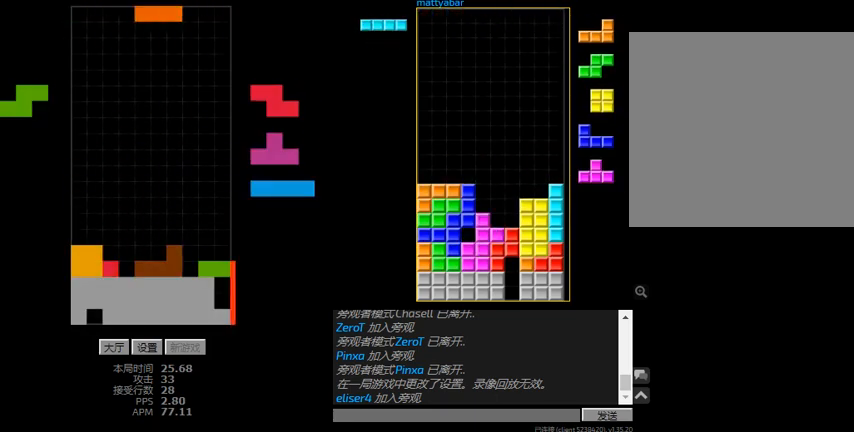
{"keys": ["hd"], "events": [[67, "hd", "up"], [200, "right", "up"], [234, "hd", "down"], [300, "left", "down"], [334, "hd", "up"], [400, "hd", "down"], [434, "left", "up"]]}
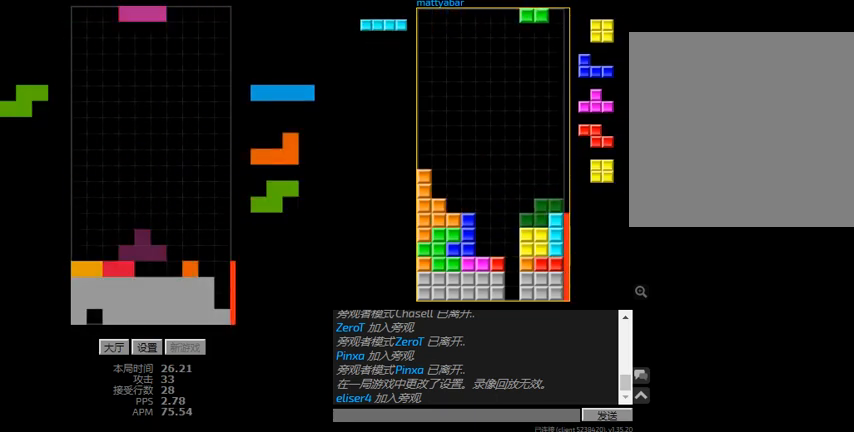
{"keys": ["hd"], "events": [[34, "hd", "up"], [134, "right", "down"], [167, "r", "down"], [334, "hd", "down"], [334, "r", "up"], [500, "right", "up"]]}
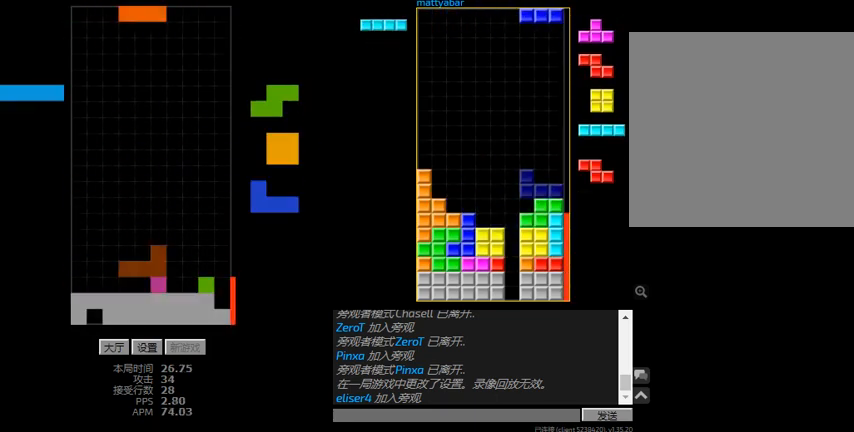
{"keys": ["hd", "right"], "events": [[34, "l", "down"], [67, "right", "down"], [167, "hd", "up"], [234, "l", "up"], [267, "right", "up"], [300, "hd", "down"], [300, "l", "down"], [334, "left", "down"], [367, "hd", "up"], [434, "hd", "down"], [500, "l", "up"], [500, "left", "up"], [500, "right", "down"]]}
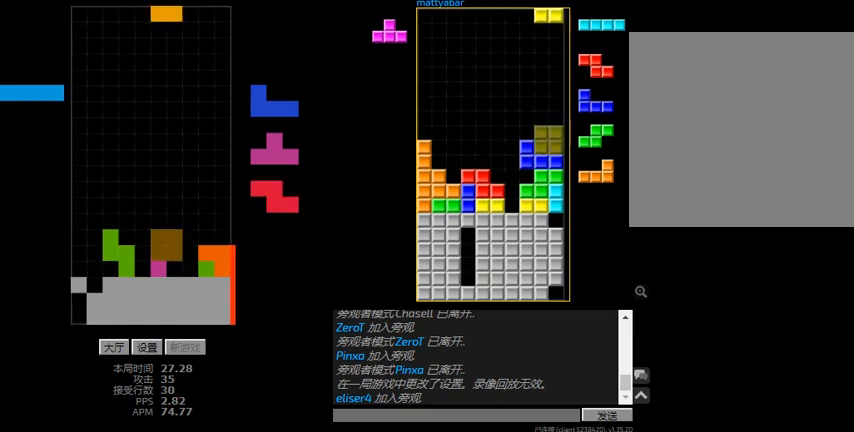
{"keys": ["right"], "events": [[67, "hd", "up"], [167, "right", "up"], [267, "hd", "down"], [367, "right", "down"], [434, "hd", "up"]]}
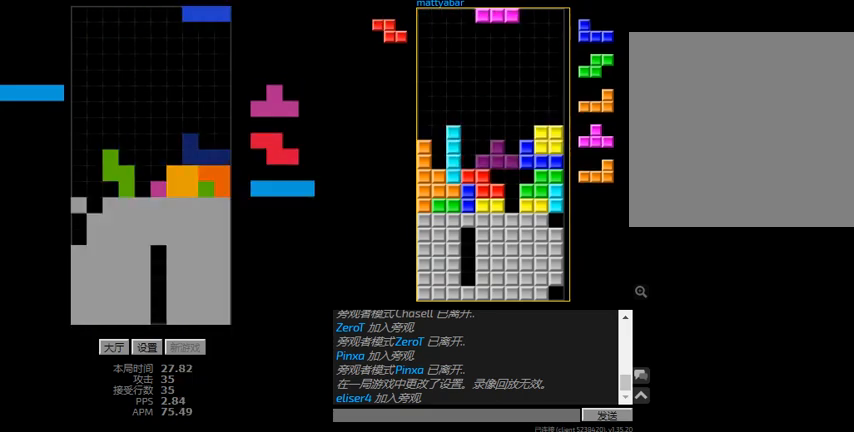
{"keys": ["left", "sd"], "events": [[34, "right", "up"], [100, "hd", "down"], [234, "hd", "up"], [267, "left", "down"], [334, "l", "down"], [400, "sd", "down"], [434, "l", "up"]]}
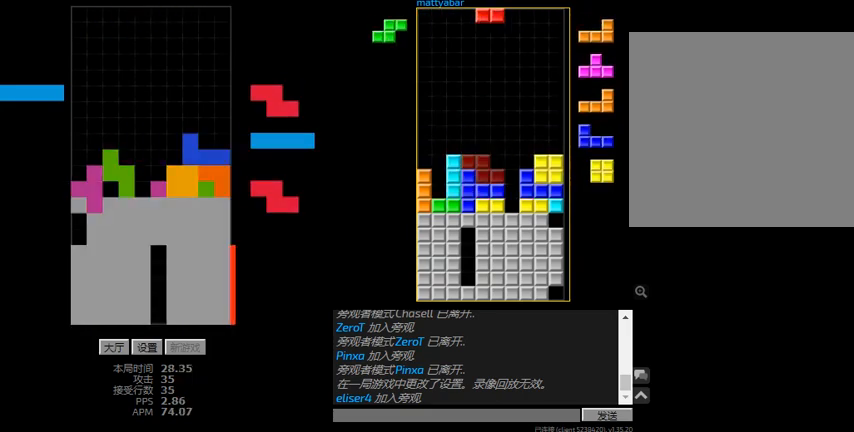
{"keys": ["l"], "events": [[34, "l", "down"], [67, "left", "up"], [134, "sd", "up"], [200, "l", "up"], [434, "l", "down"]]}
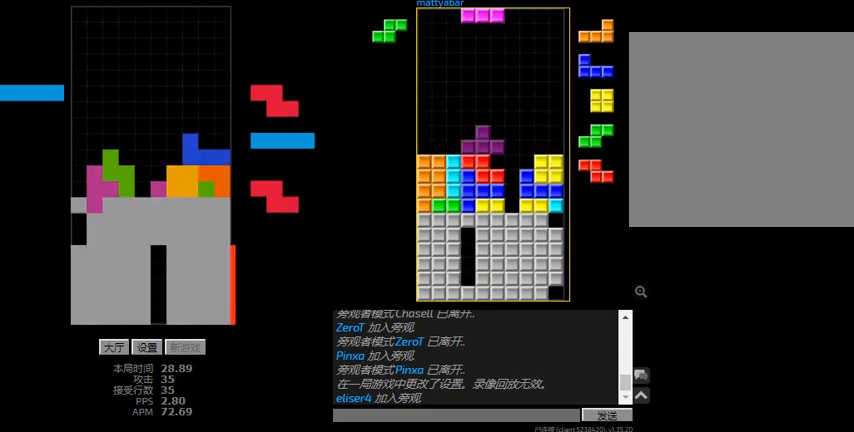
{"keys": ["l", "left"], "events": [[67, "l", "up"], [234, "hd", "down"], [367, "left", "down"], [467, "hd", "up"], [467, "l", "down"]]}
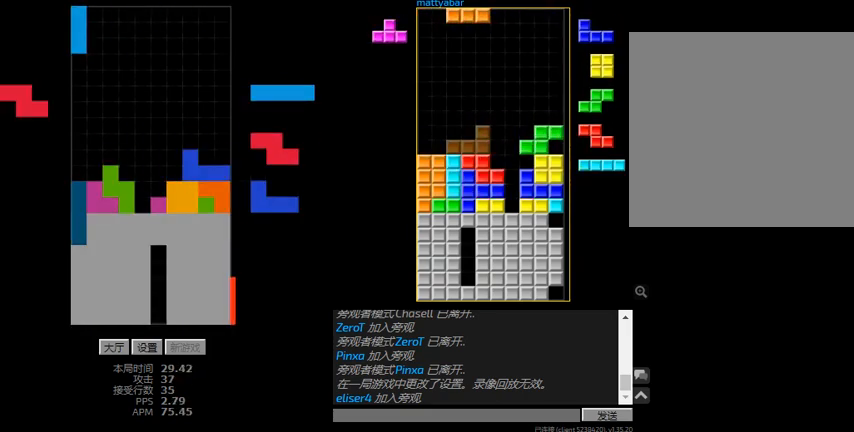
{"keys": [], "events": [[134, "l", "up"], [134, "left", "up"], [167, "hd", "down"], [334, "hd", "up"]]}
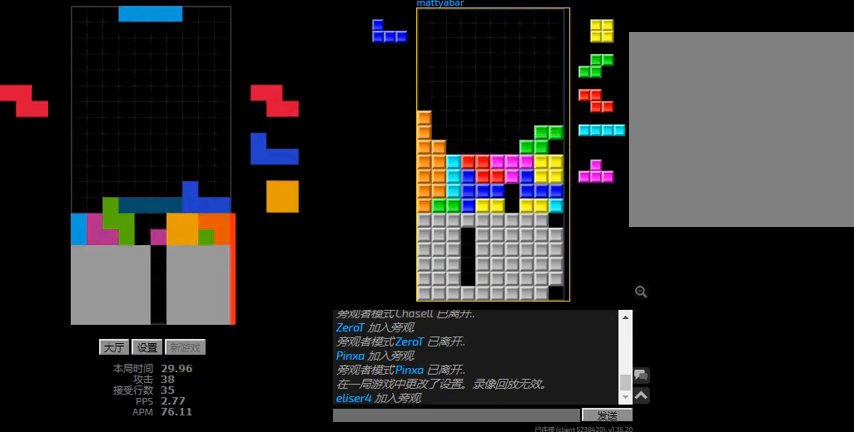
{"keys": [], "events": []}
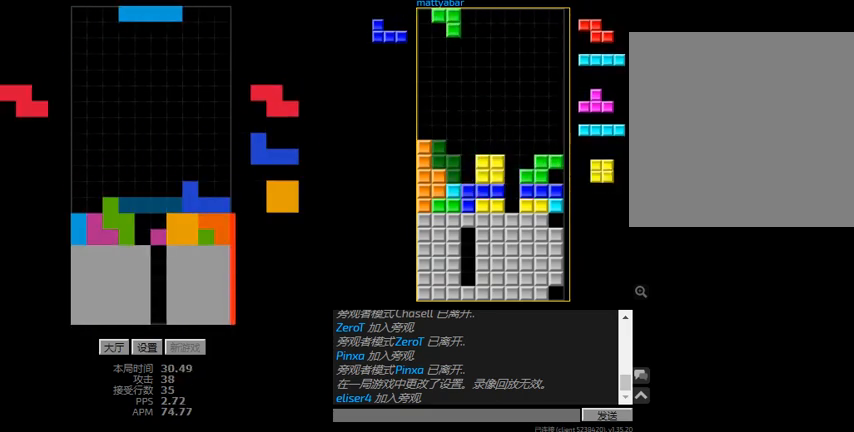
{"keys": ["hd"], "events": [[200, "r", "down"], [234, "hd", "down"], [300, "r", "up"], [367, "hd", "up"], [400, "left", "down"], [467, "hd", "down"], [500, "left", "up"]]}
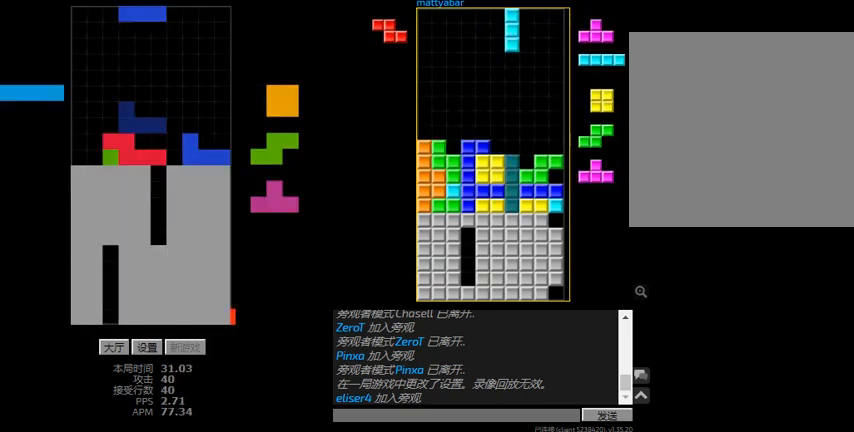
{"keys": ["left"], "events": [[67, "r", "down"], [100, "hd", "up"], [200, "right", "down"], [300, "hd", "down"], [300, "r", "up"], [300, "right", "up"], [367, "left", "down"], [400, "hd", "up"]]}
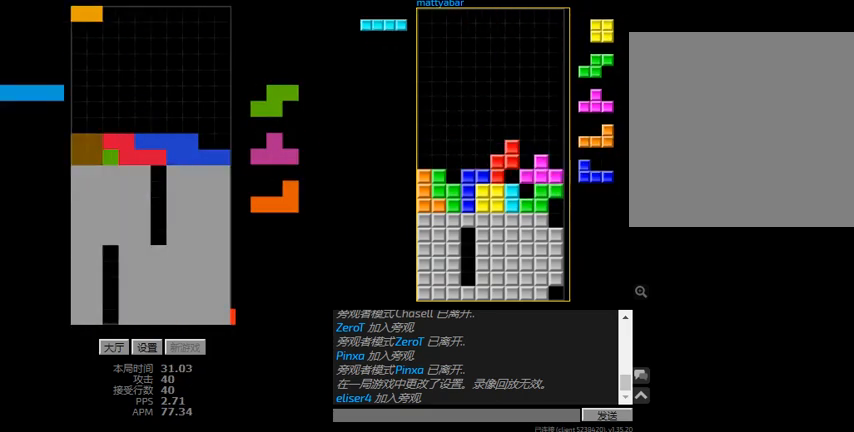
{"keys": ["left"], "events": [[34, "hd", "down"], [34, "left", "up"], [100, "r", "down"], [100, "right", "down"], [200, "hd", "up"], [267, "r", "up"], [300, "left", "down"], [300, "right", "up"], [334, "hd", "down"], [434, "hd", "up"]]}
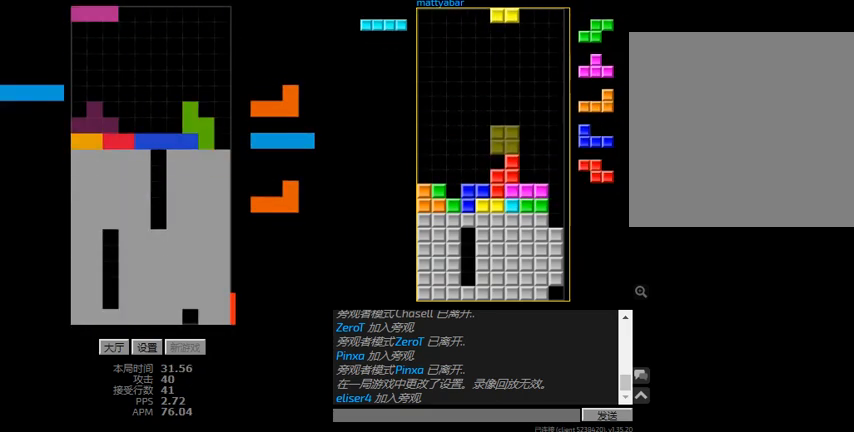
{"keys": ["hd"], "events": [[34, "hd", "down"], [34, "left", "up"], [67, "l", "down"], [100, "right", "down"], [167, "hd", "up"], [200, "l", "up"], [267, "hd", "down"], [267, "right", "up"], [334, "r", "down"], [400, "hd", "up"], [434, "r", "up"], [467, "hd", "down"]]}